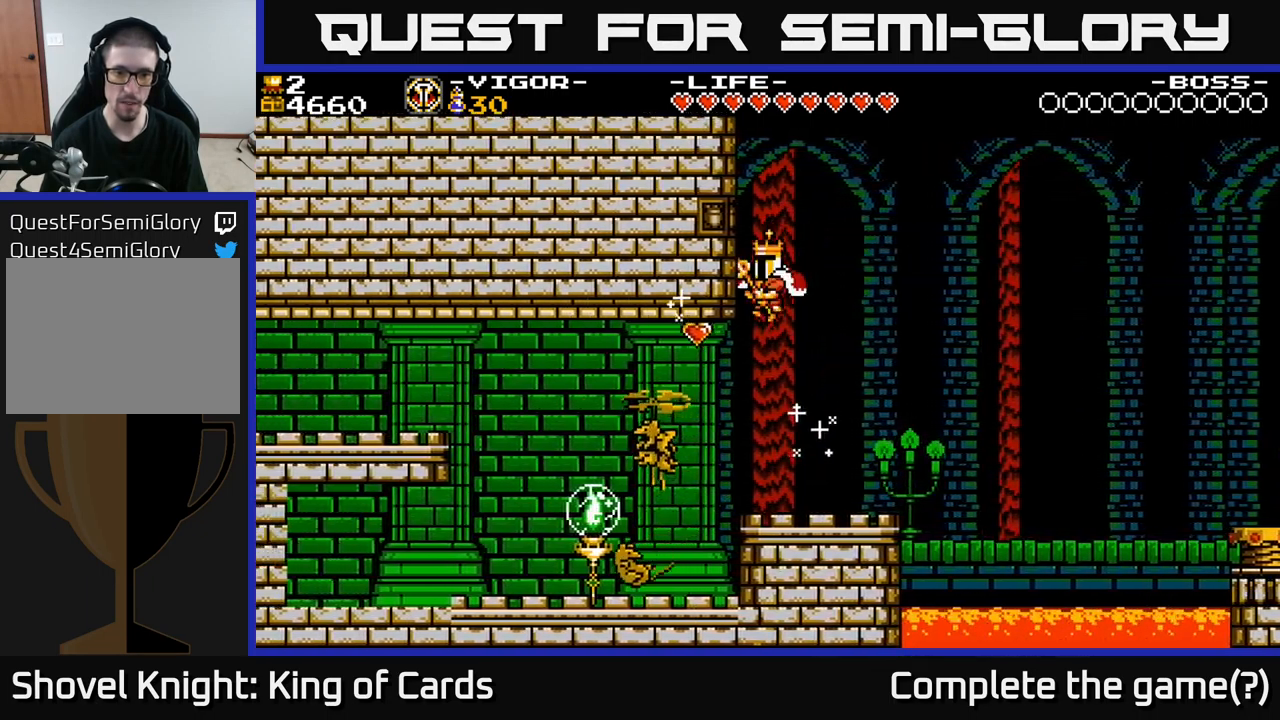
Gameplay with a controller (Xbox layout); each line is a JSON object with the inputs held at the frame after it. "events" lists button and stick changes between this image and that frame as [ms after this image, input, new state], when the widget could be followed in between. Not read: left_stick.
{"buttons": [], "right_stick": "center", "events": [[100, "DPAD_LEFT", "up"], [184, "A", "up"], [184, "DPAD_RIGHT", "down"], [484, "DPAD_RIGHT", "up"]]}
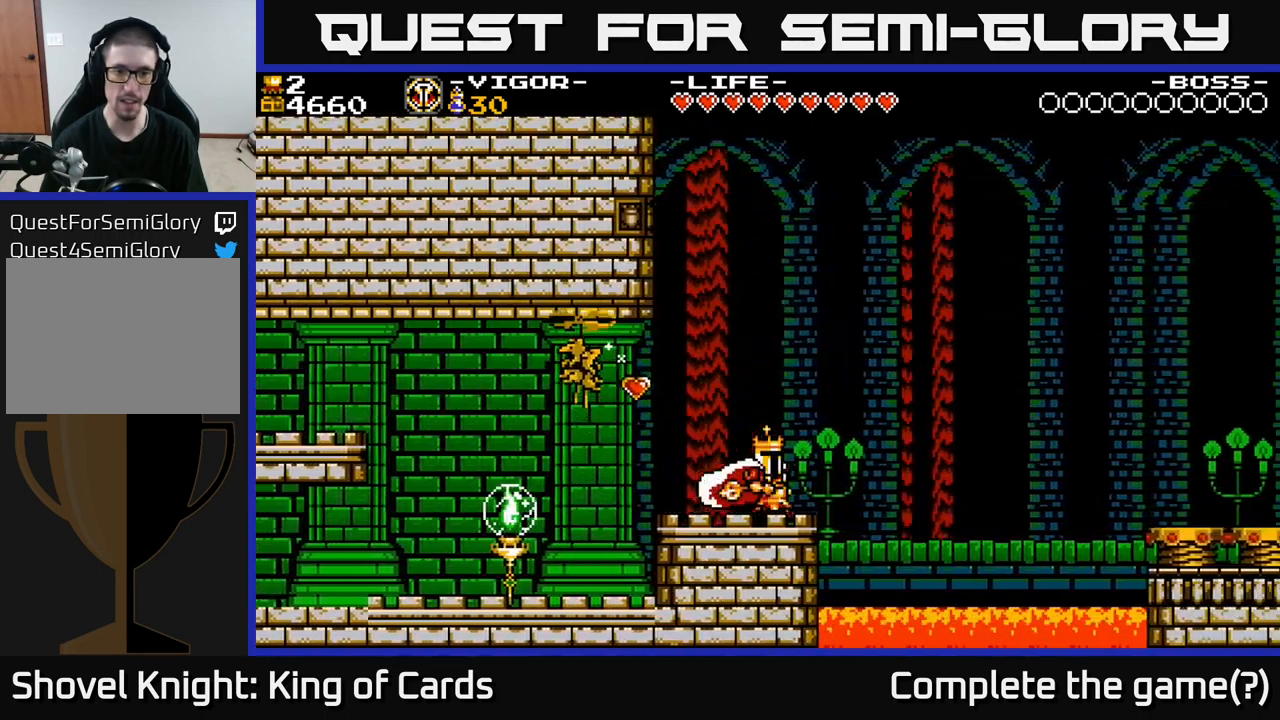
{"buttons": [], "right_stick": "center", "events": []}
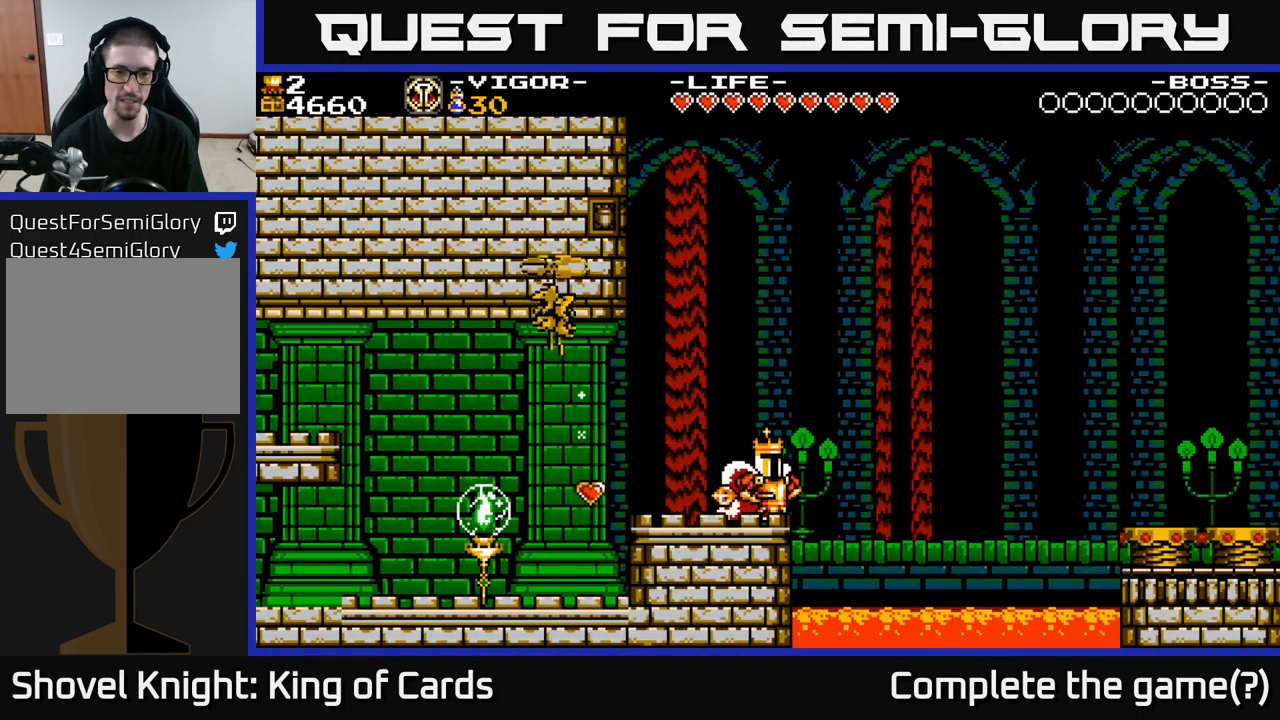
{"buttons": [], "right_stick": "center", "events": []}
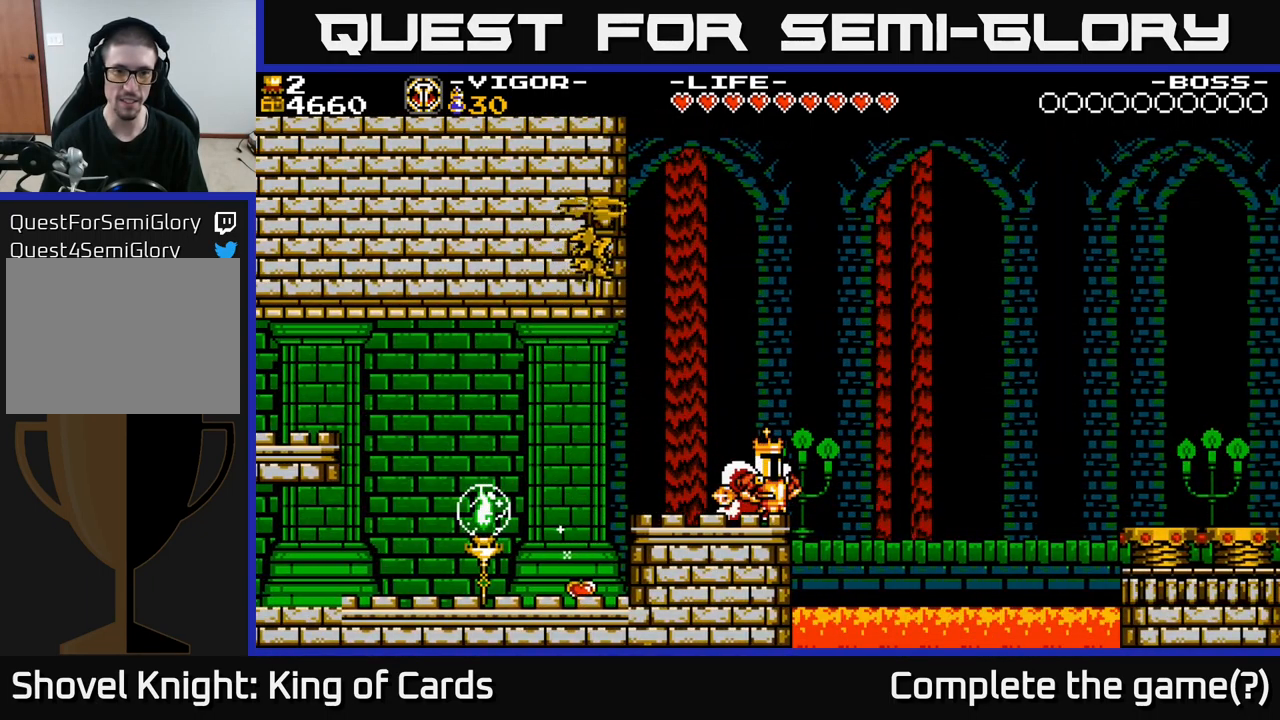
{"buttons": [], "right_stick": "center", "events": []}
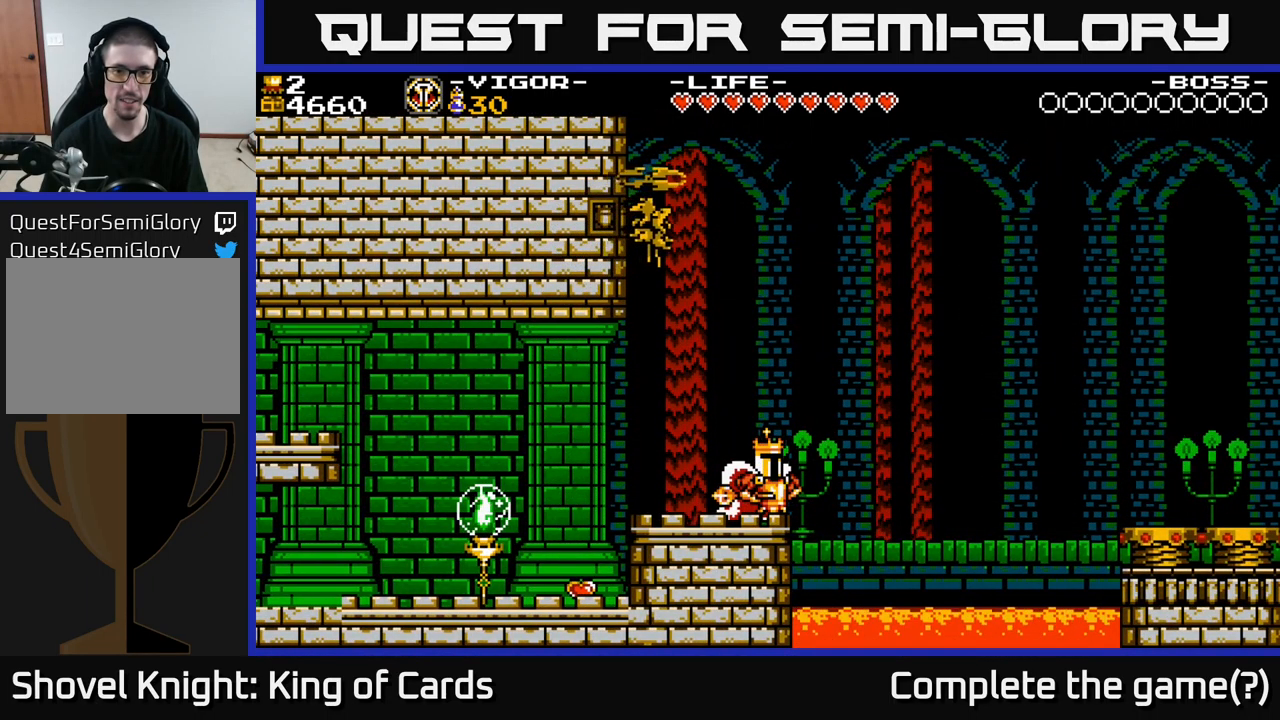
{"buttons": [], "right_stick": "center", "events": []}
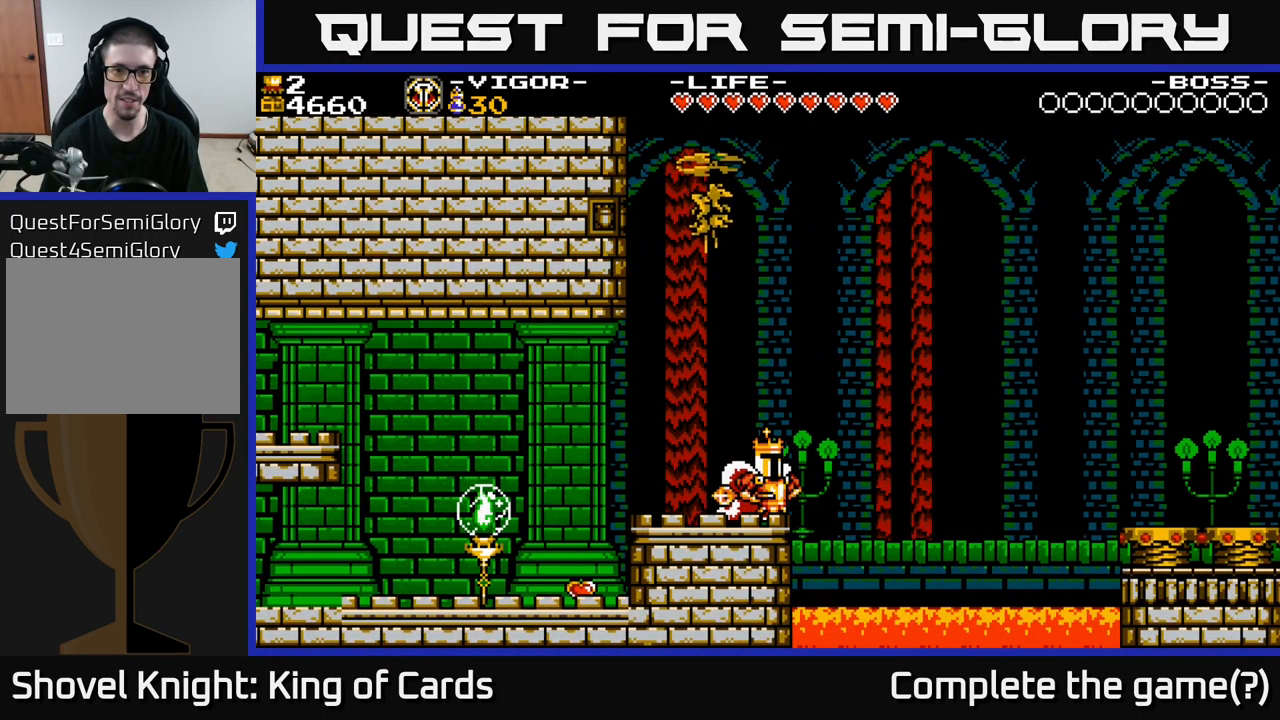
{"buttons": [], "right_stick": "center", "events": [[217, "DPAD_RIGHT", "down"], [250, "DPAD_RIGHT", "up"]]}
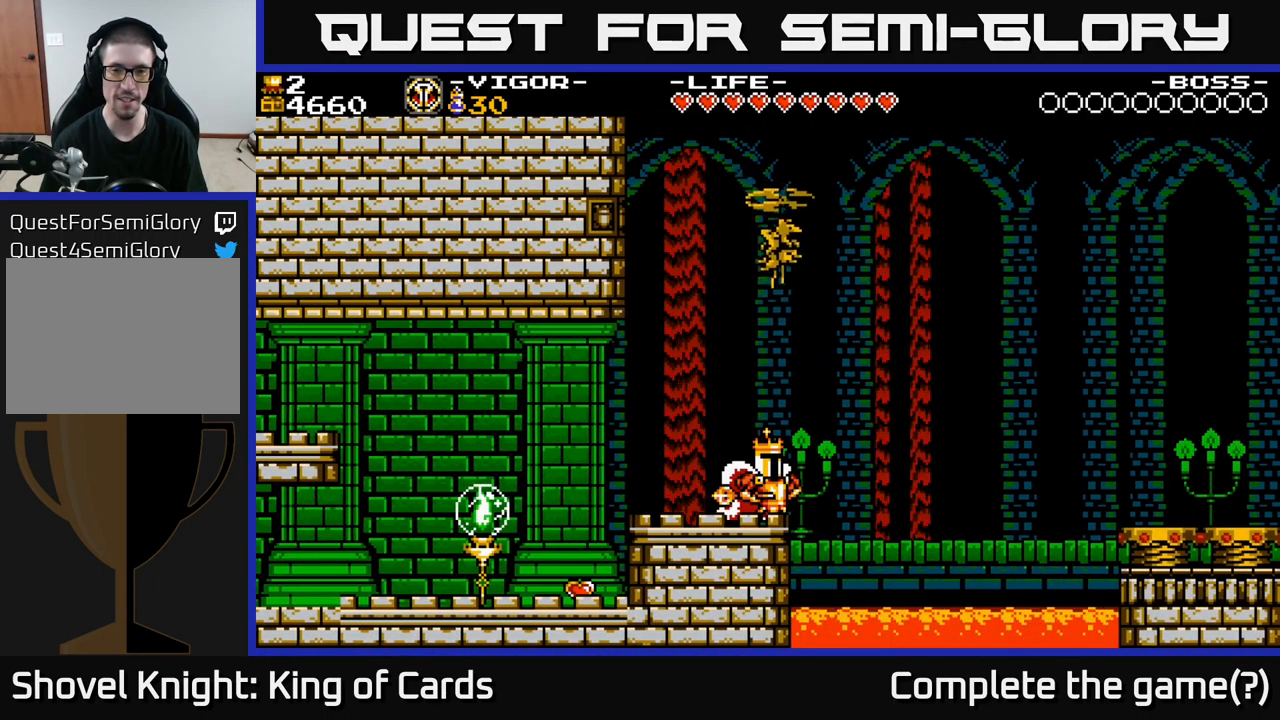
{"buttons": [], "right_stick": "center", "events": []}
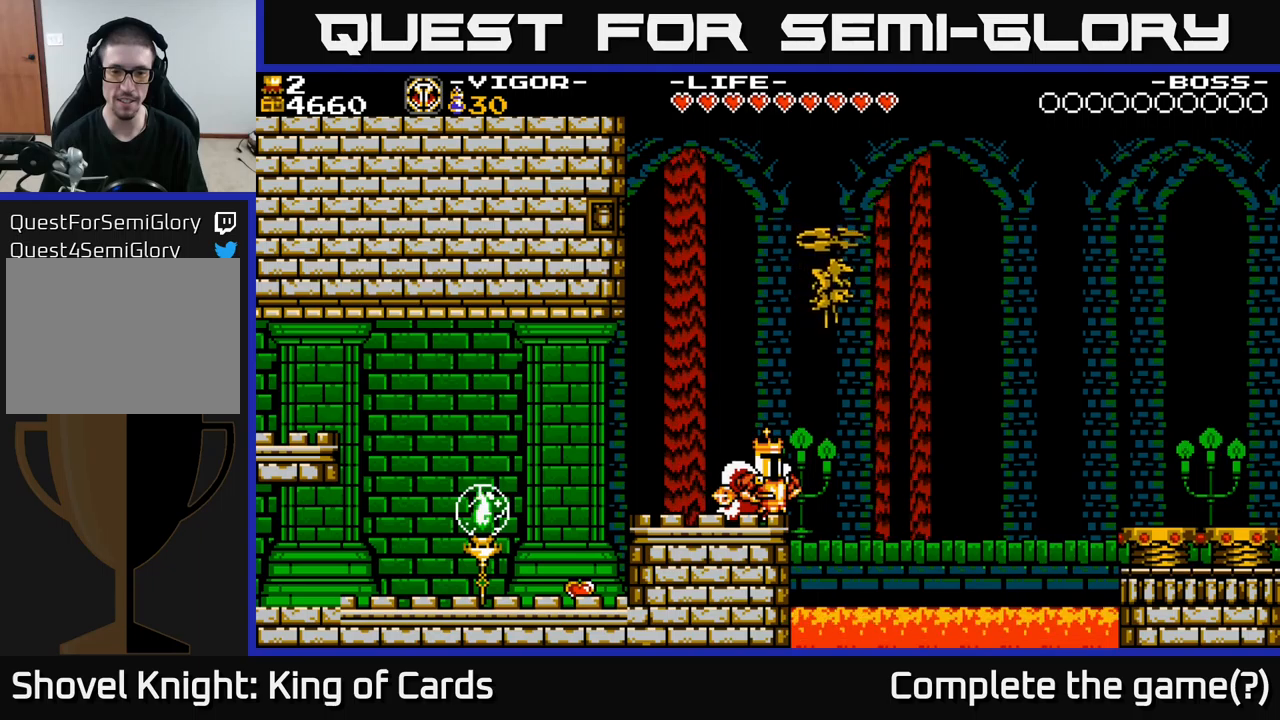
{"buttons": [], "right_stick": "center", "events": []}
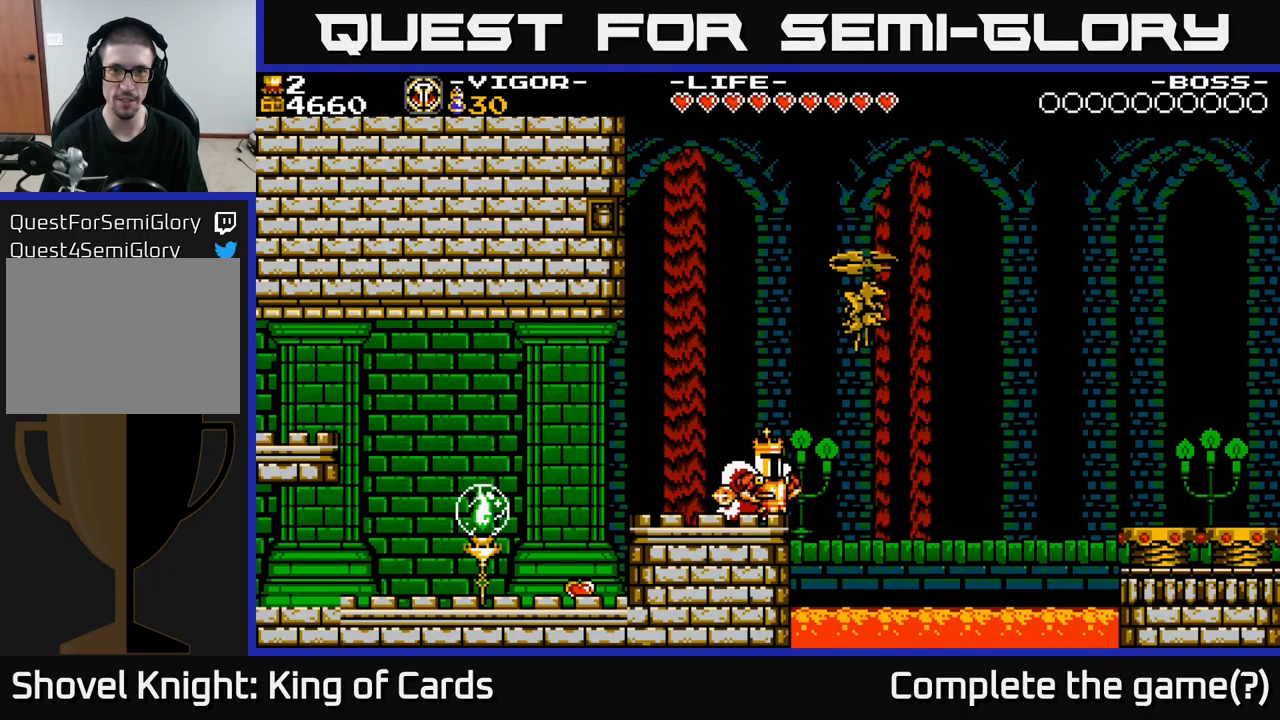
{"buttons": ["DPAD_LEFT"], "right_stick": "center", "events": [[450, "DPAD_LEFT", "down"]]}
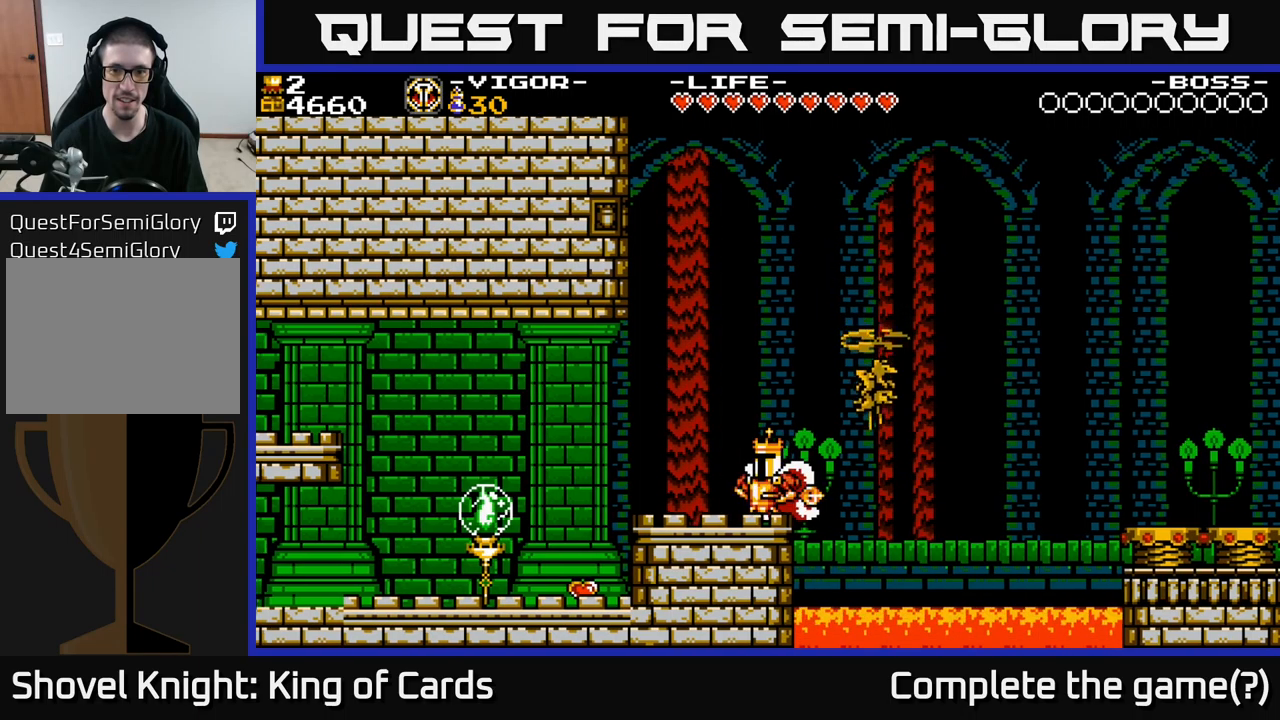
{"buttons": ["A", "X", "DPAD_RIGHT"], "right_stick": "center", "events": [[233, "A", "down"], [233, "DPAD_LEFT", "up"], [267, "DPAD_DOWN", "down"], [267, "DPAD_RIGHT", "down"], [283, "DPAD_DOWN", "up"], [317, "X", "down"]]}
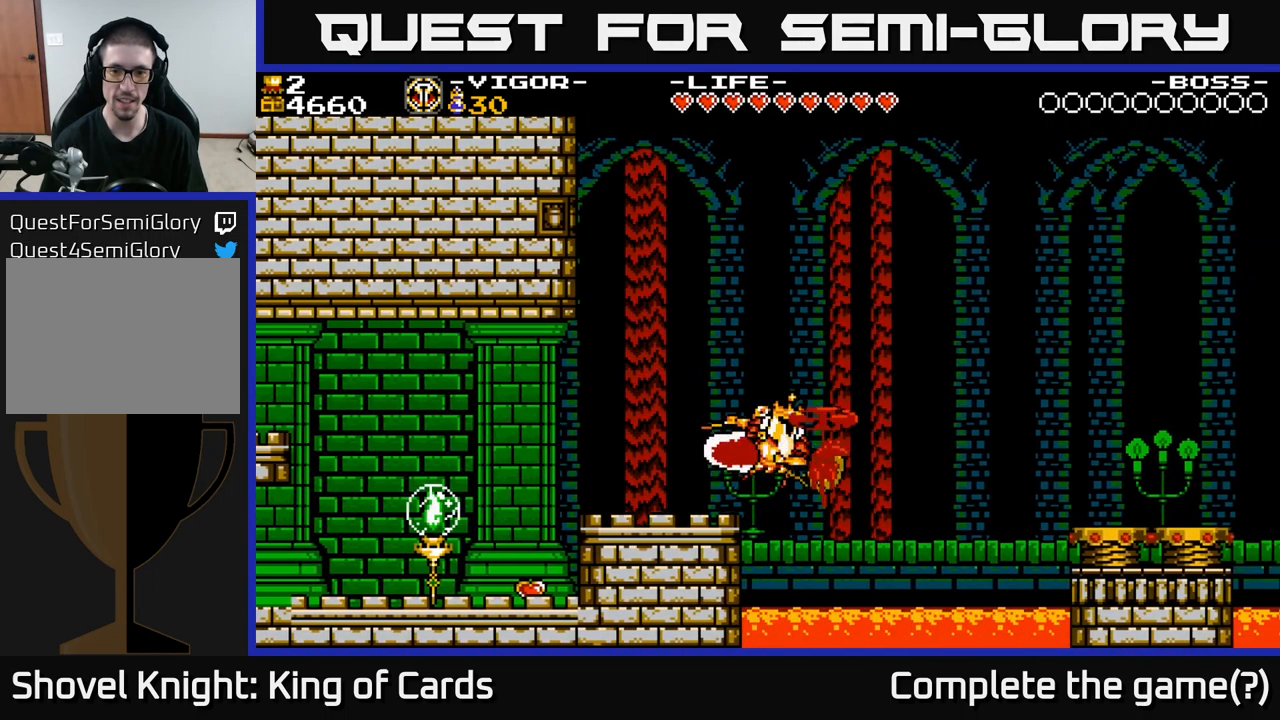
{"buttons": ["A", "X", "DPAD_RIGHT"], "right_stick": "center", "events": []}
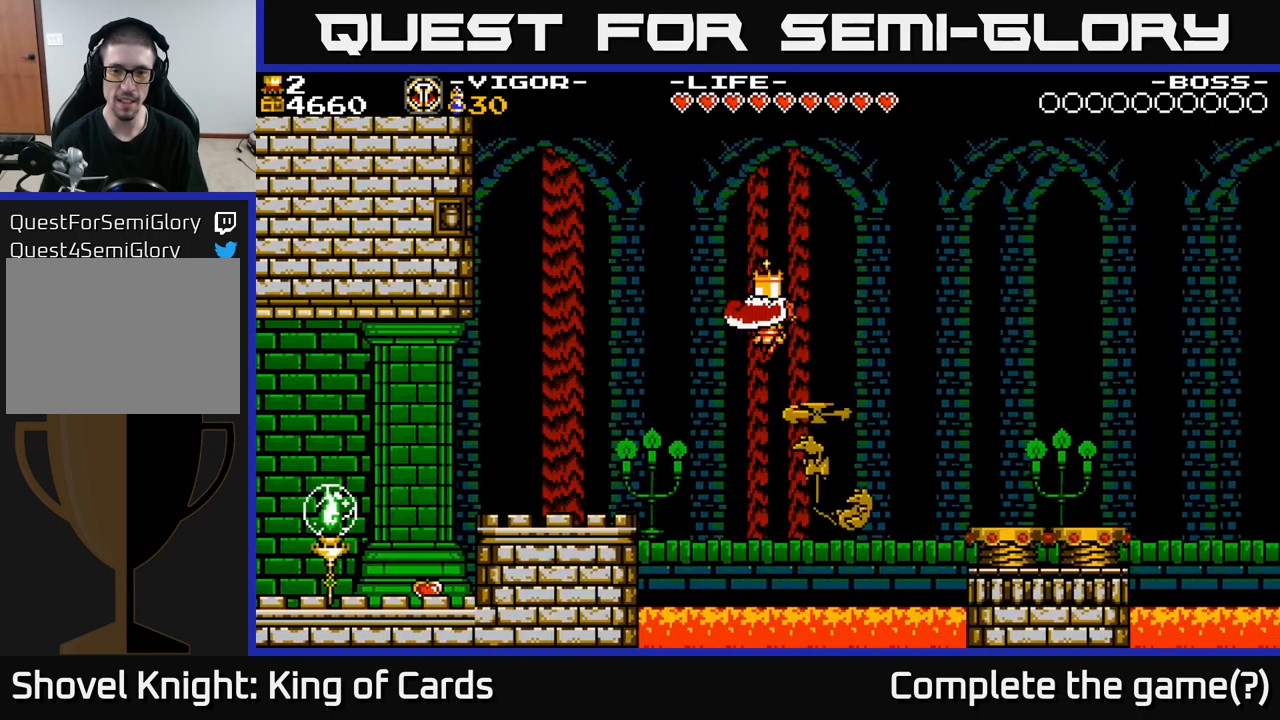
{"buttons": ["A", "DPAD_LEFT"], "right_stick": "center", "events": [[133, "DPAD_RIGHT", "up"], [150, "DPAD_LEFT", "down"], [467, "X", "up"]]}
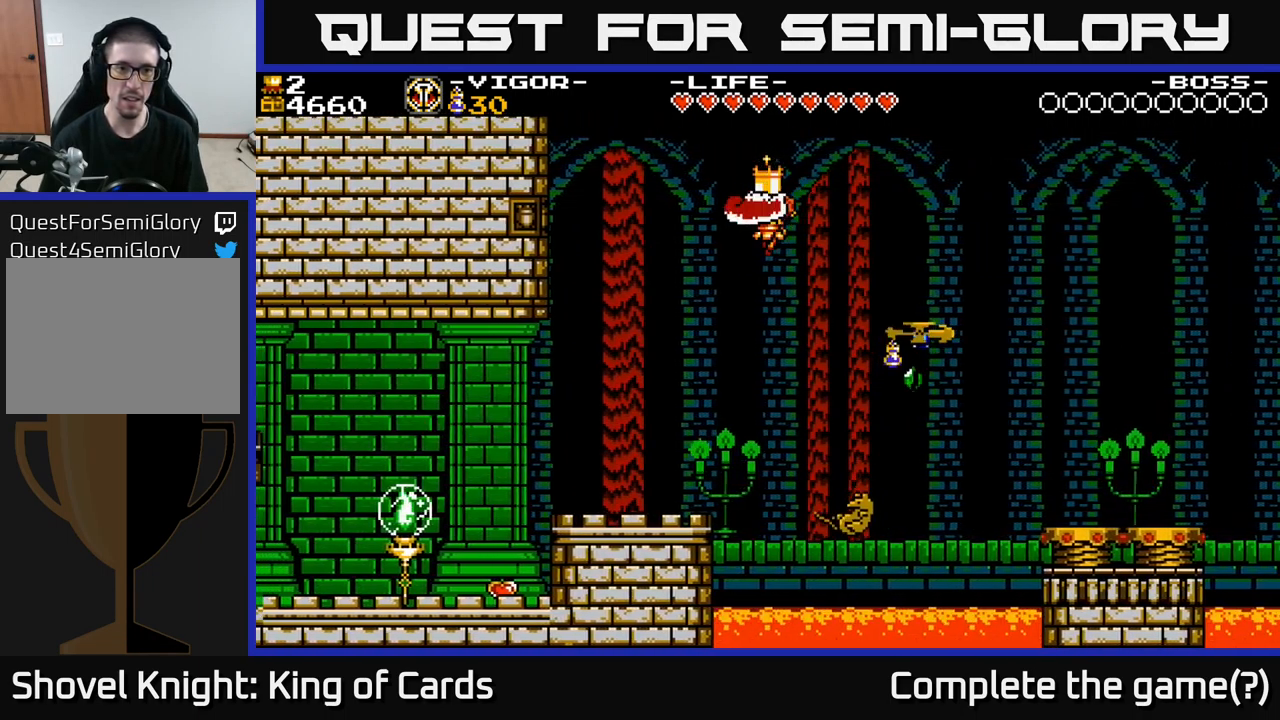
{"buttons": ["A", "X", "DPAD_LEFT"], "right_stick": "center", "events": [[133, "X", "down"]]}
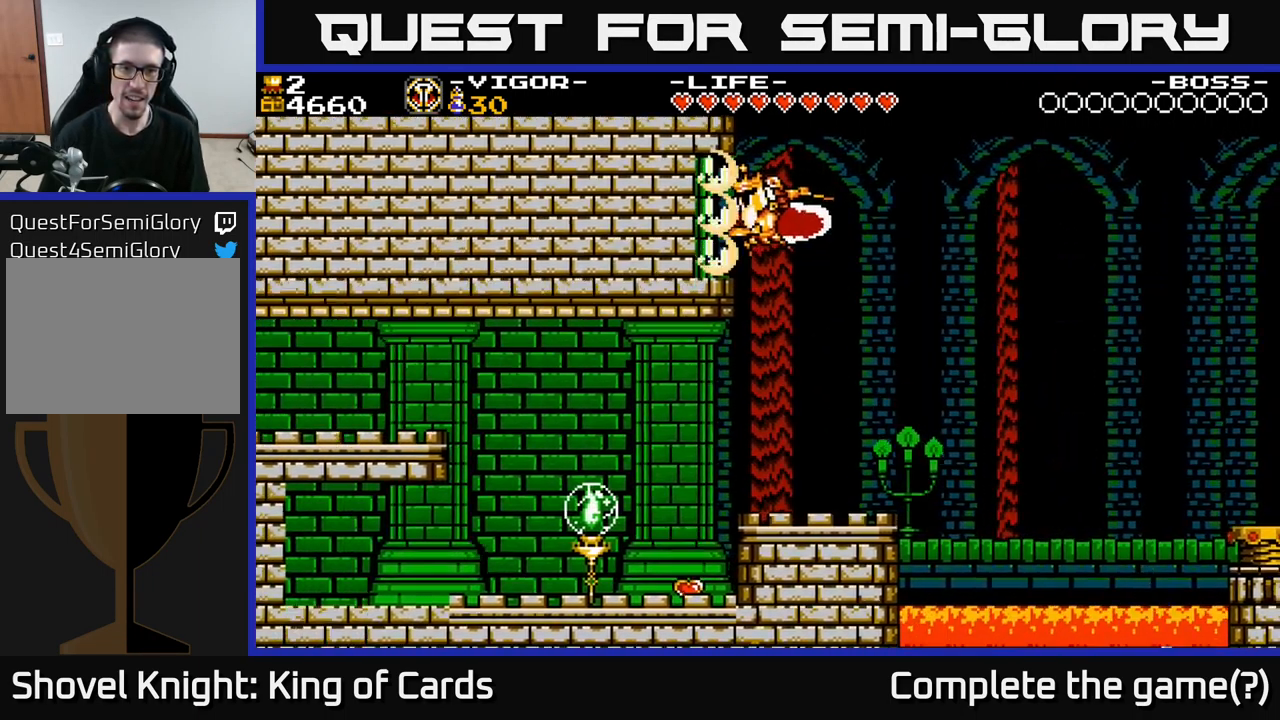
{"buttons": ["DPAD_LEFT"], "right_stick": "center", "events": [[350, "X", "up"], [433, "A", "up"]]}
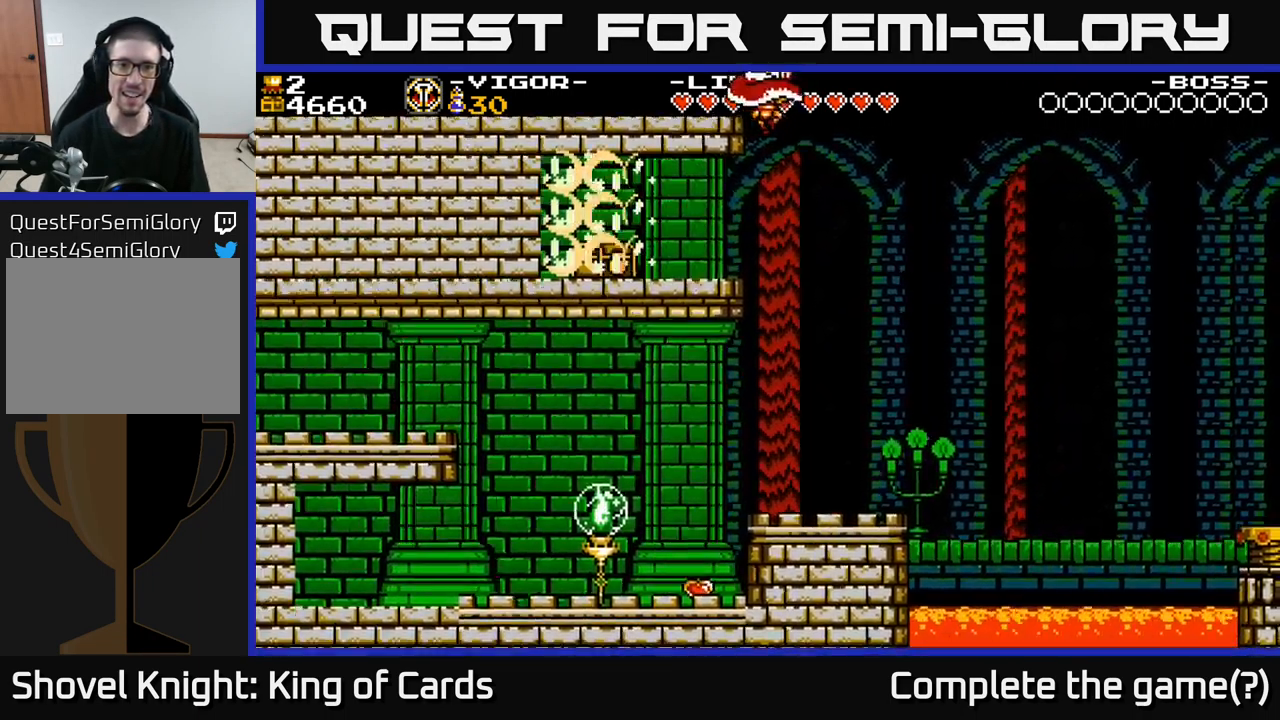
{"buttons": ["DPAD_LEFT"], "right_stick": "center", "events": []}
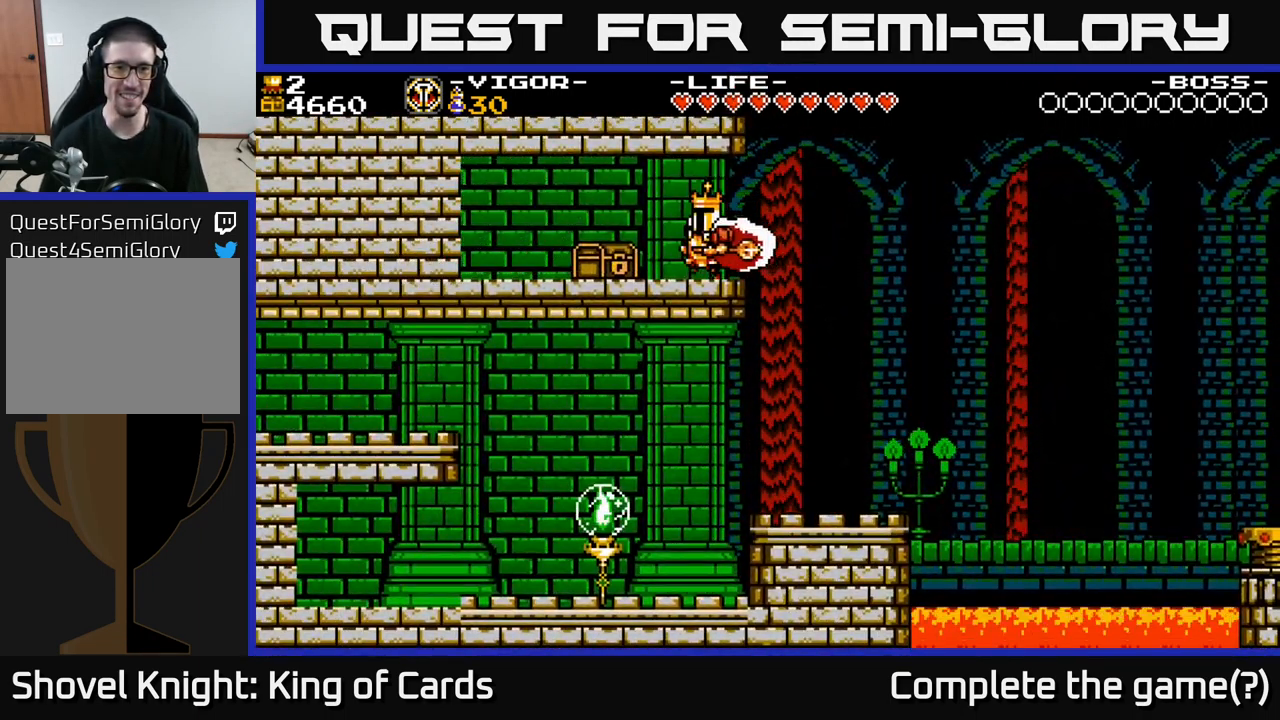
{"buttons": ["DPAD_LEFT"], "right_stick": "center", "events": [[17, "X", "down"], [167, "X", "up"]]}
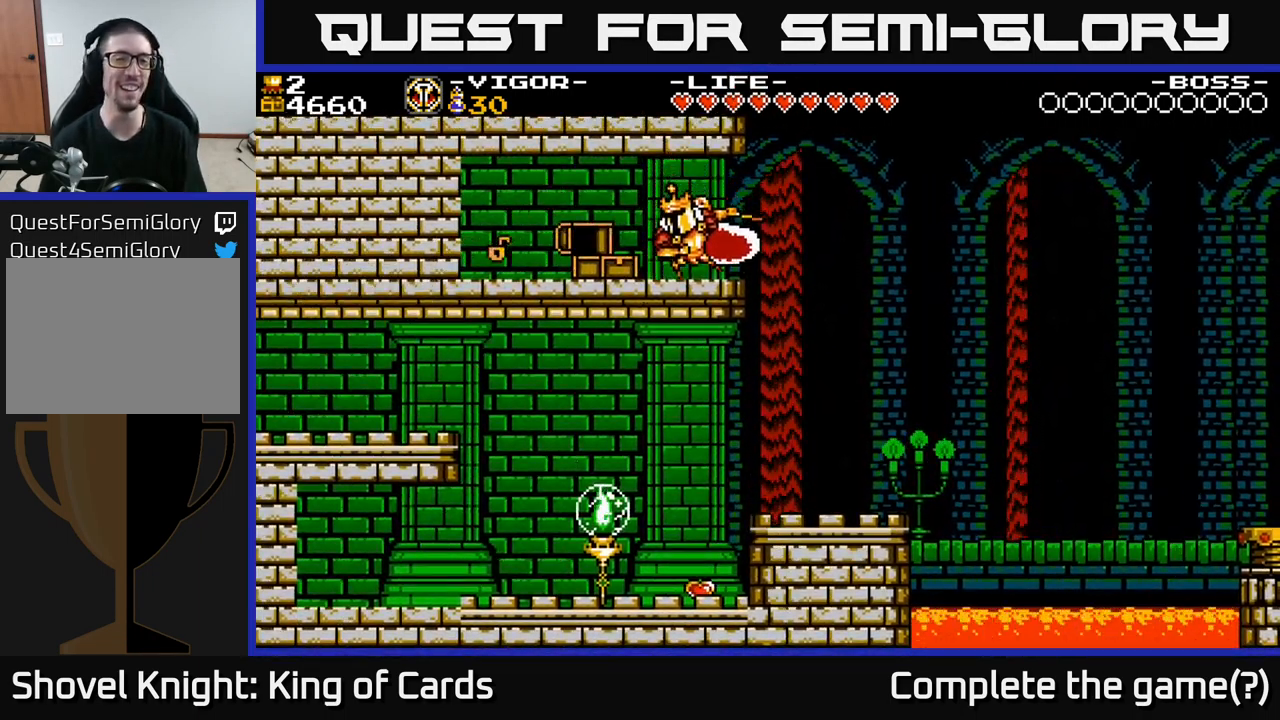
{"buttons": ["DPAD_LEFT"], "right_stick": "center", "events": [[233, "X", "down"], [317, "X", "up"]]}
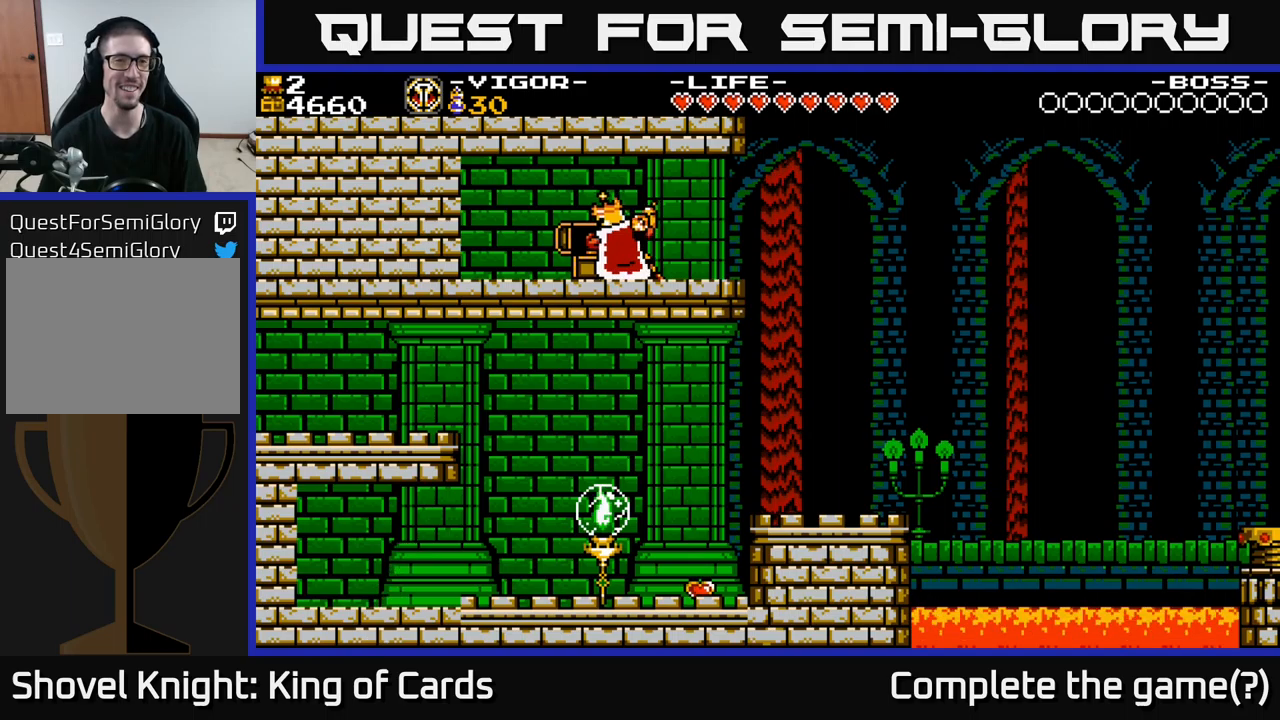
{"buttons": [], "right_stick": "center", "events": [[217, "DPAD_LEFT", "up"]]}
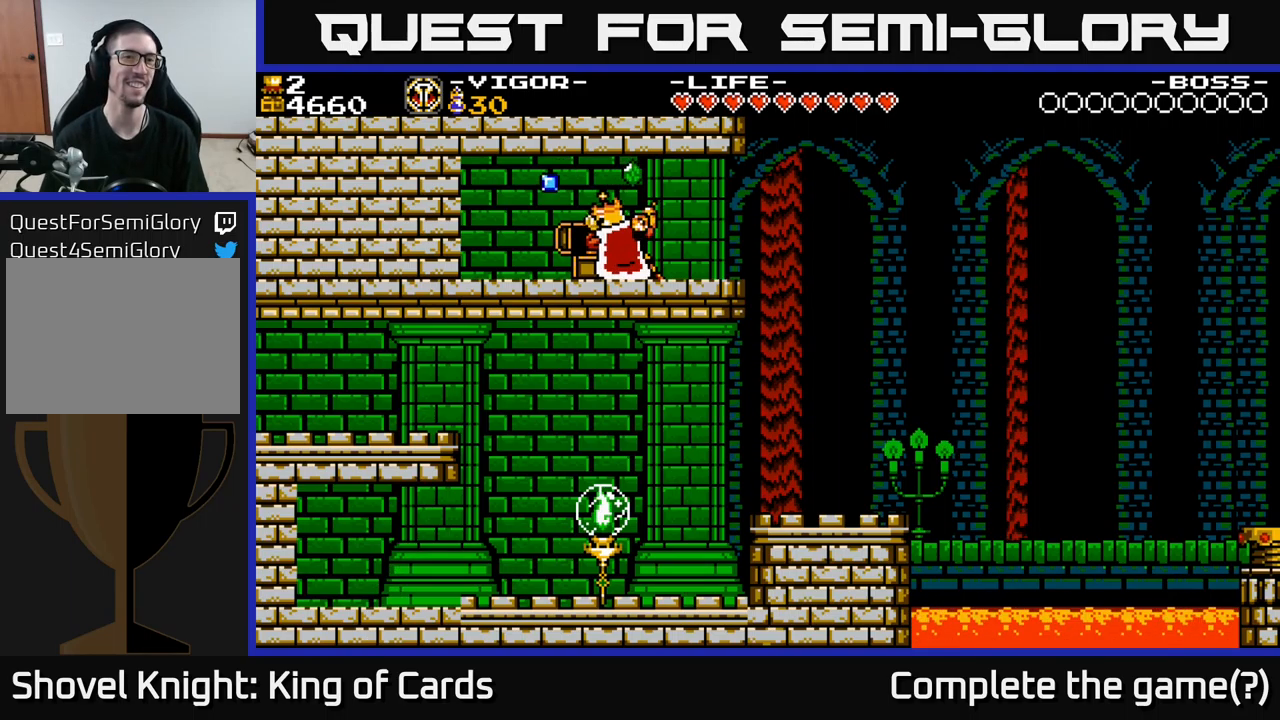
{"buttons": [], "right_stick": "center", "events": []}
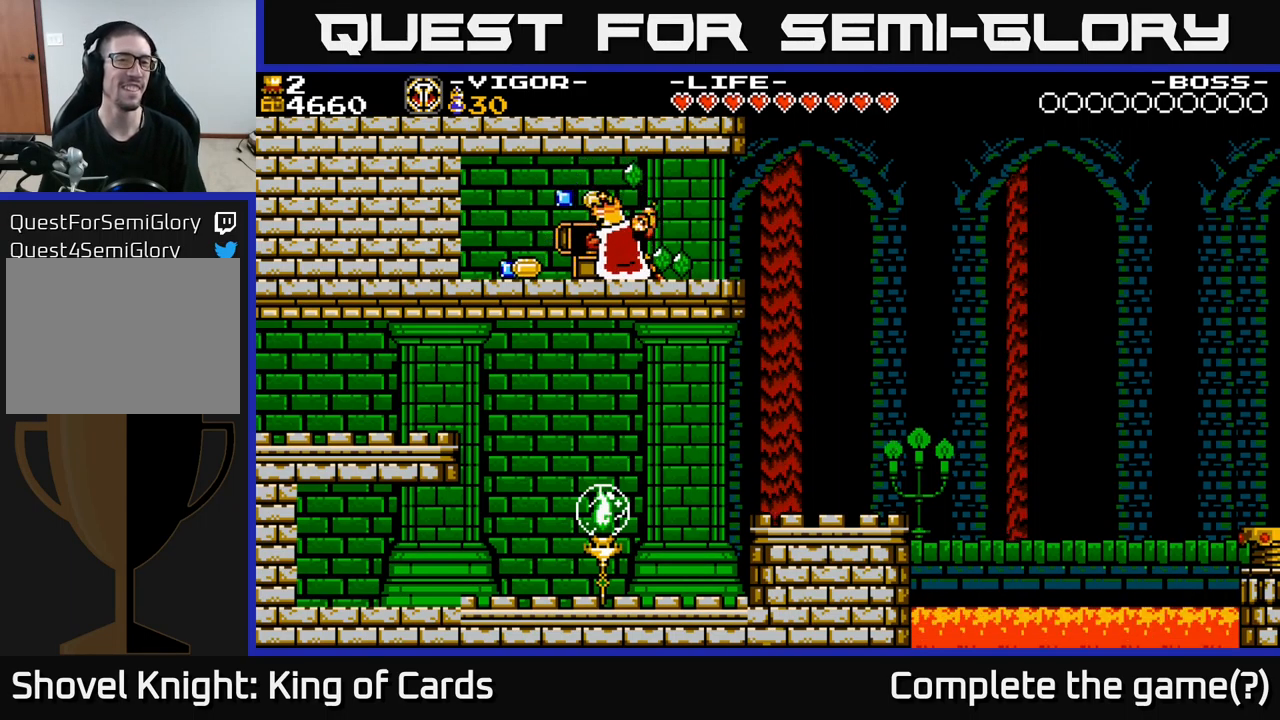
{"buttons": [], "right_stick": "center", "events": []}
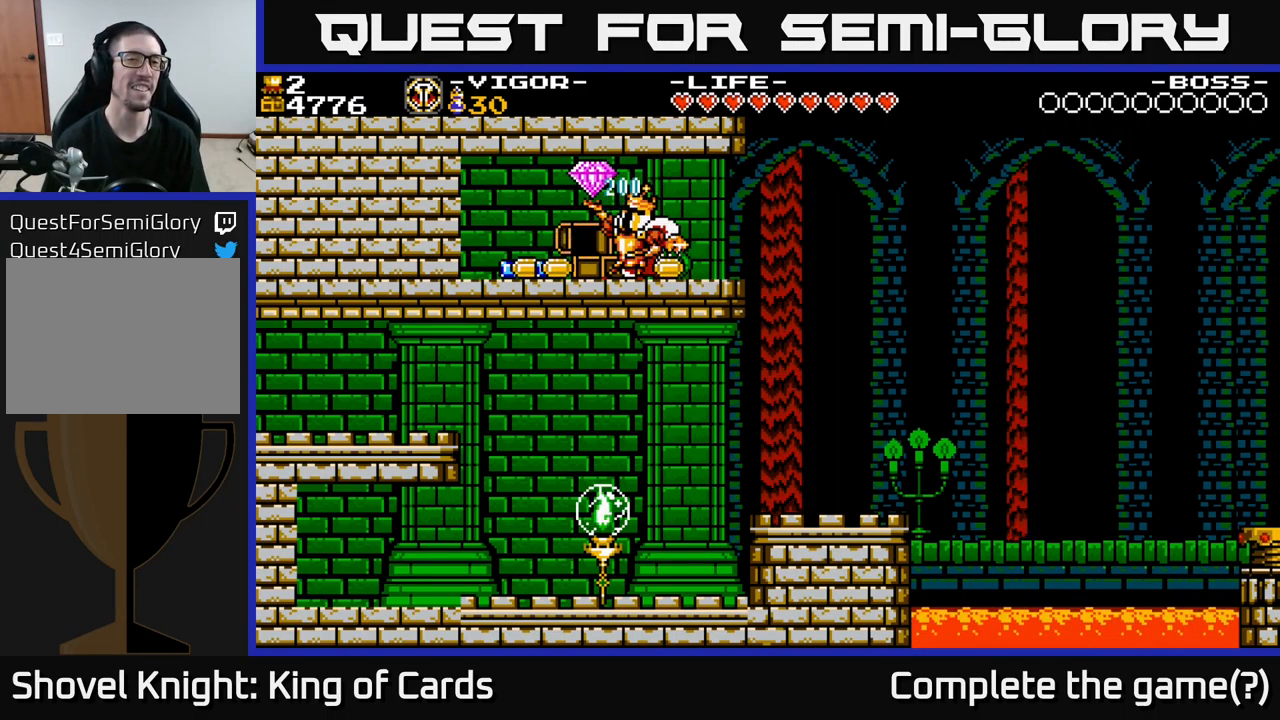
{"buttons": ["DPAD_RIGHT"], "right_stick": "center", "events": [[384, "DPAD_RIGHT", "down"]]}
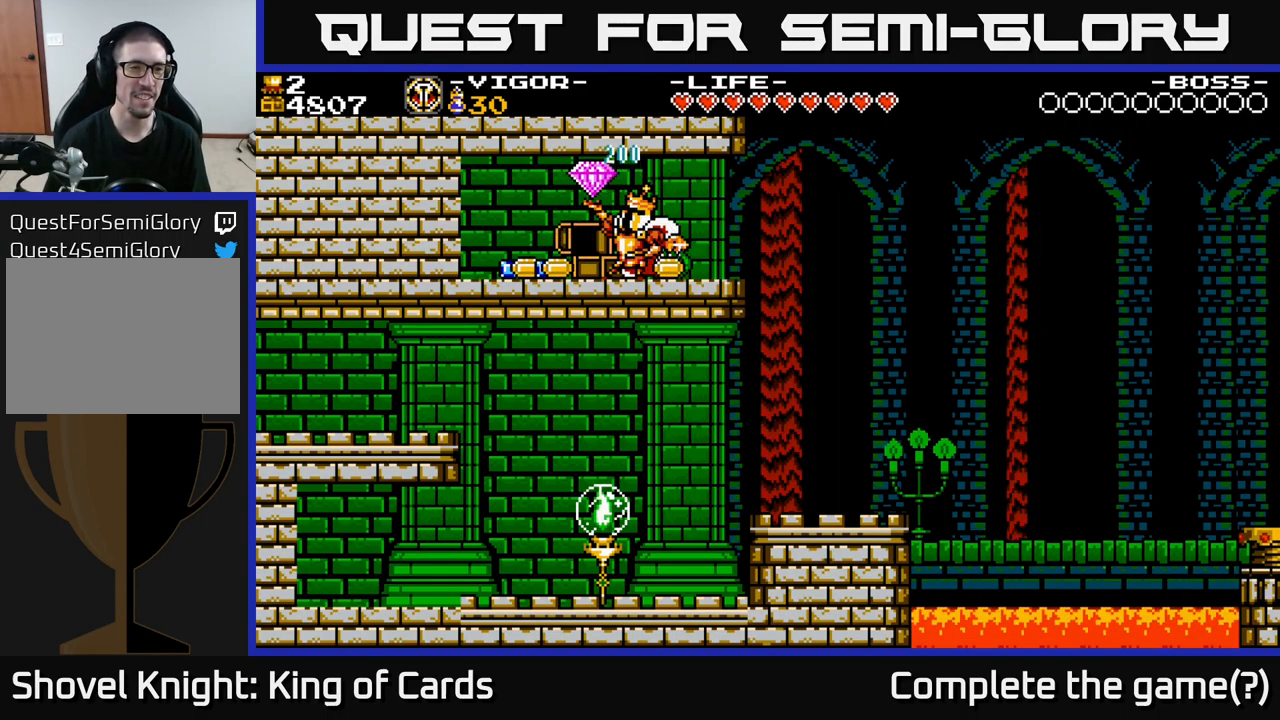
{"buttons": ["DPAD_RIGHT"], "right_stick": "center", "events": []}
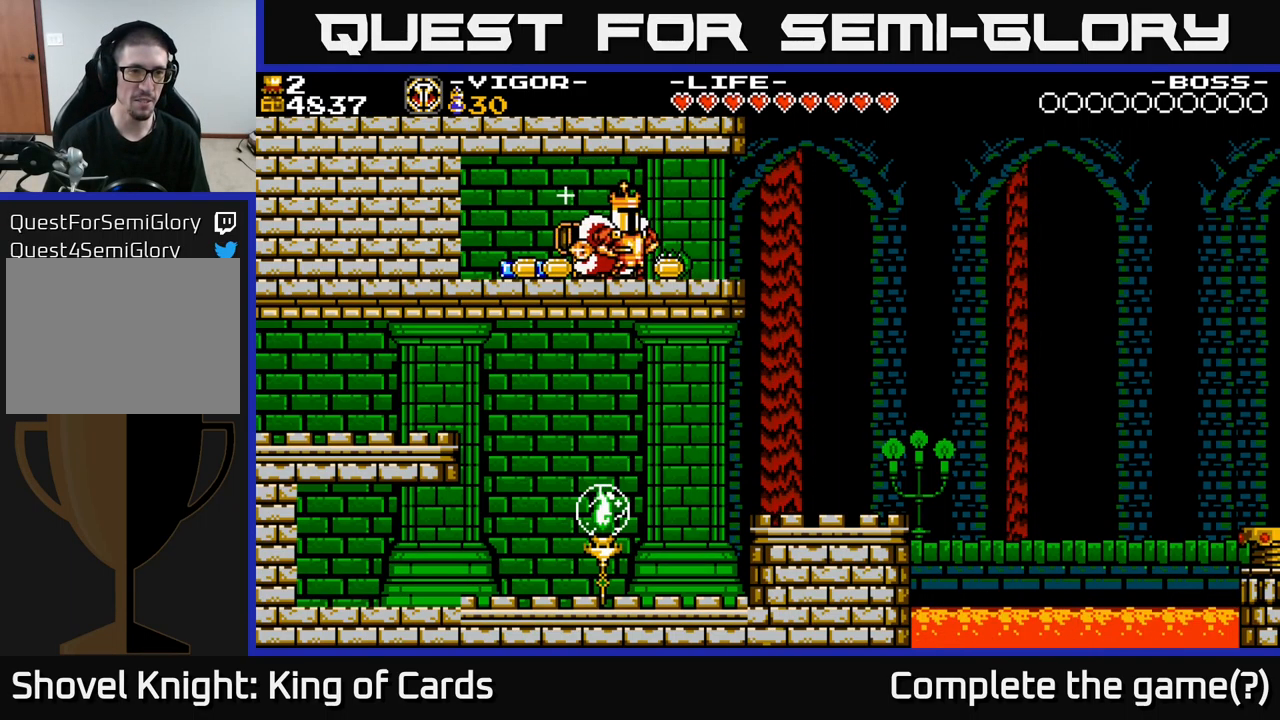
{"buttons": ["DPAD_LEFT"], "right_stick": "center", "events": [[300, "DPAD_RIGHT", "up"], [317, "DPAD_LEFT", "down"]]}
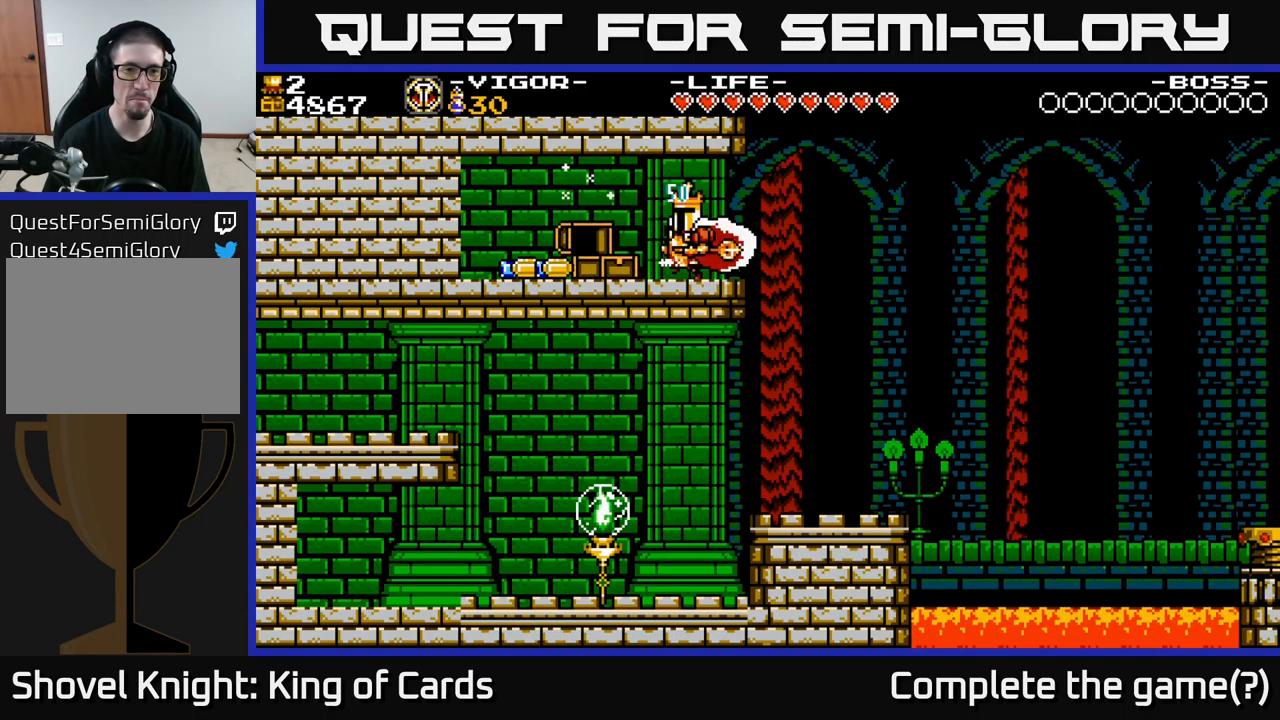
{"buttons": ["DPAD_LEFT"], "right_stick": "center", "events": []}
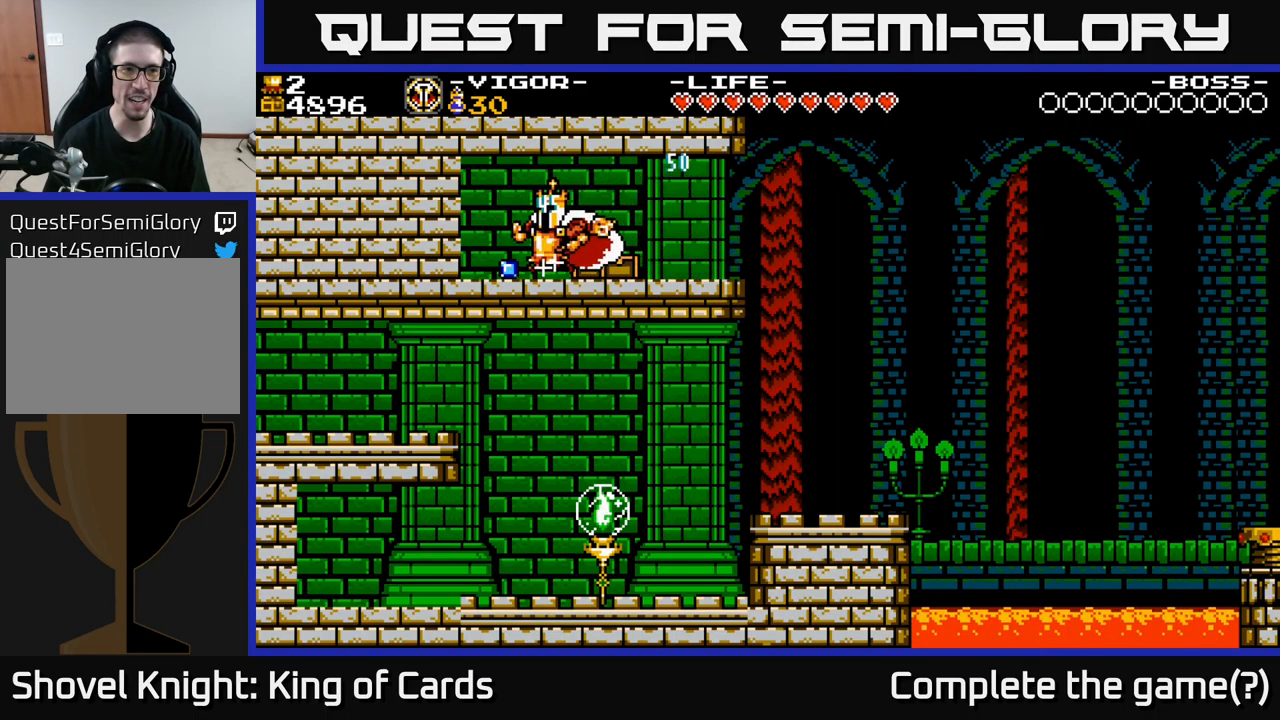
{"buttons": ["DPAD_RIGHT"], "right_stick": "center", "events": [[234, "A", "down"], [250, "DPAD_LEFT", "up"], [284, "DPAD_RIGHT", "down"], [467, "A", "up"]]}
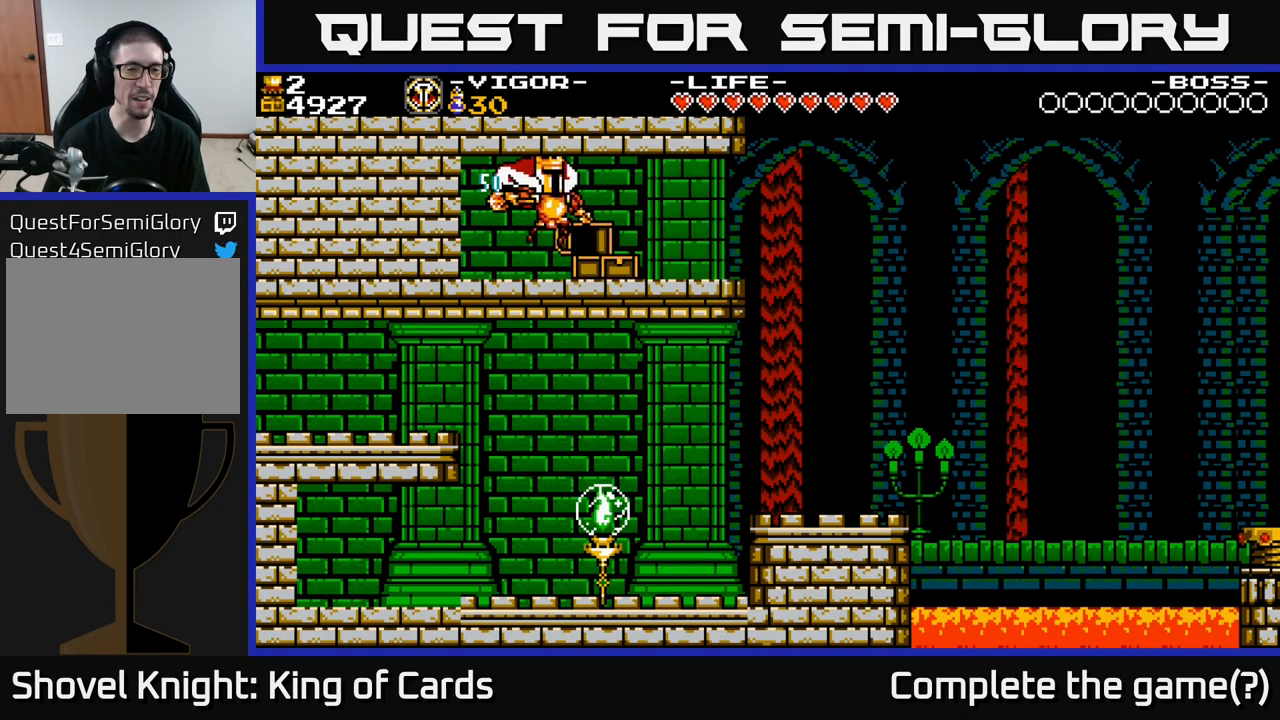
{"buttons": ["DPAD_RIGHT"], "right_stick": "center", "events": [[217, "A", "down"], [384, "A", "up"]]}
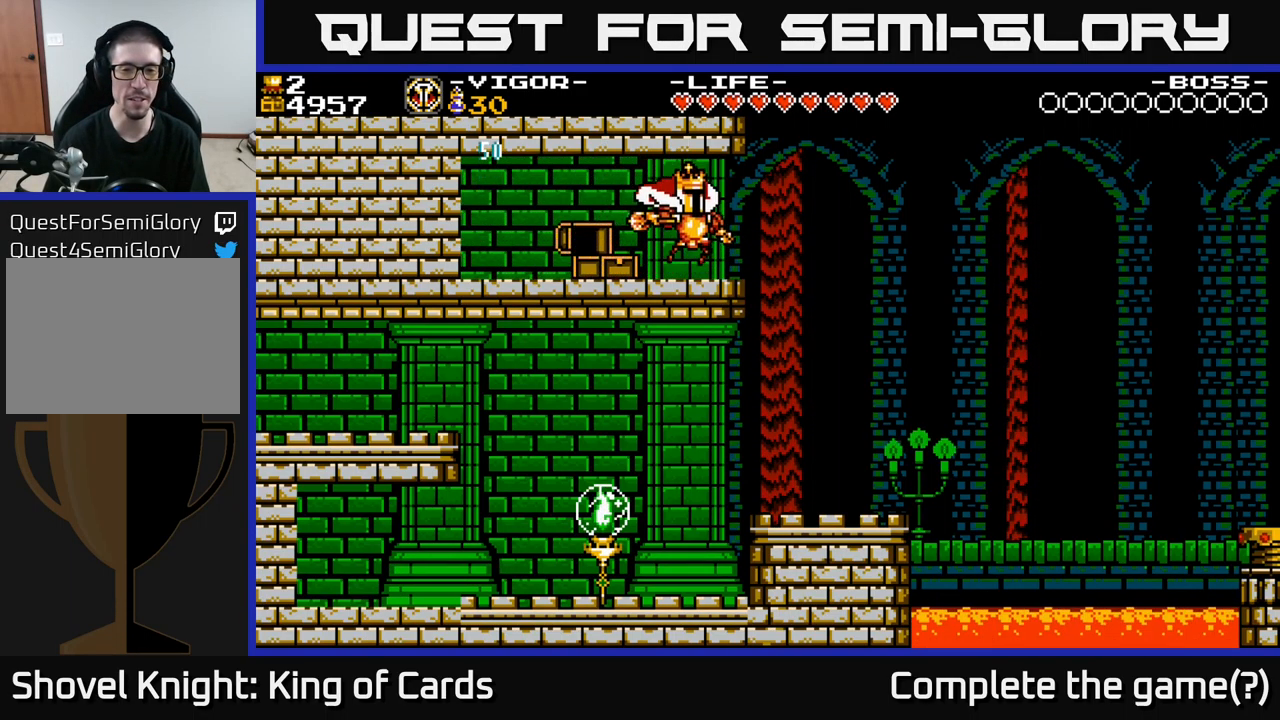
{"buttons": [], "right_stick": "center", "events": [[450, "DPAD_RIGHT", "up"]]}
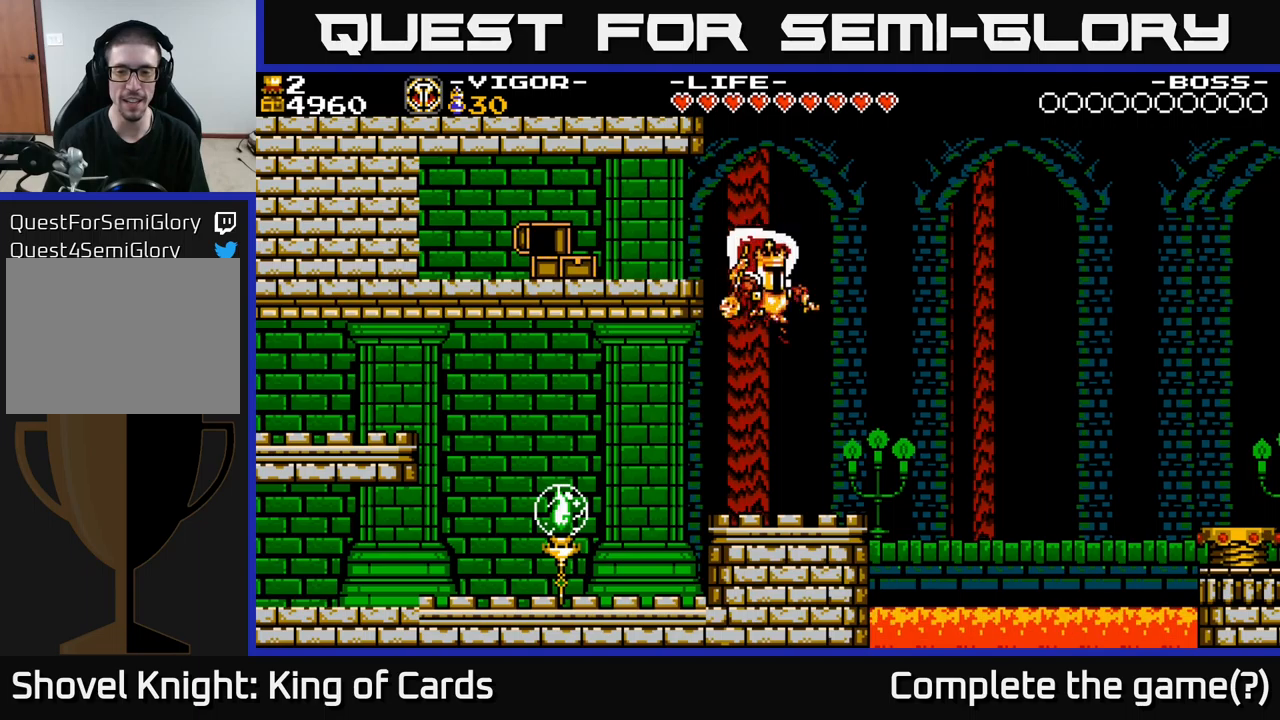
{"buttons": ["DPAD_RIGHT"], "right_stick": "center", "events": [[250, "DPAD_RIGHT", "down"]]}
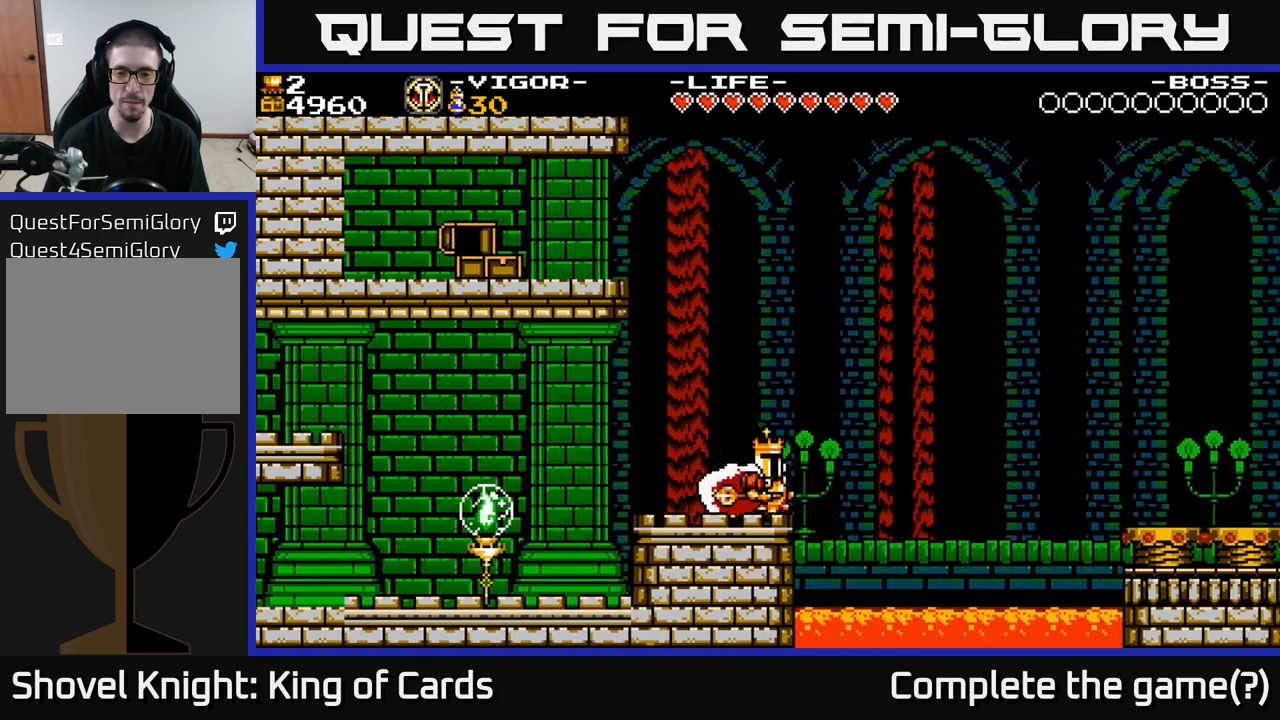
{"buttons": ["A", "DPAD_RIGHT"], "right_stick": "center", "events": [[67, "A", "down"]]}
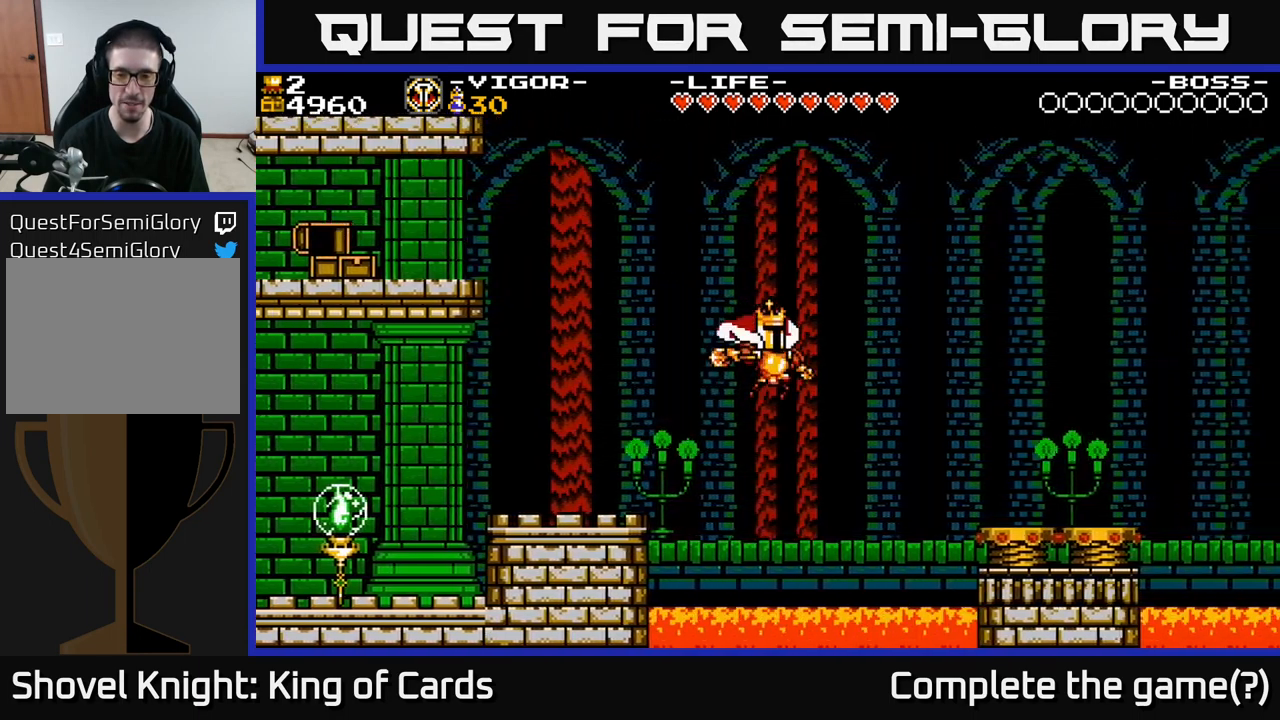
{"buttons": ["A", "X", "DPAD_RIGHT"], "right_stick": "center", "events": [[67, "X", "down"]]}